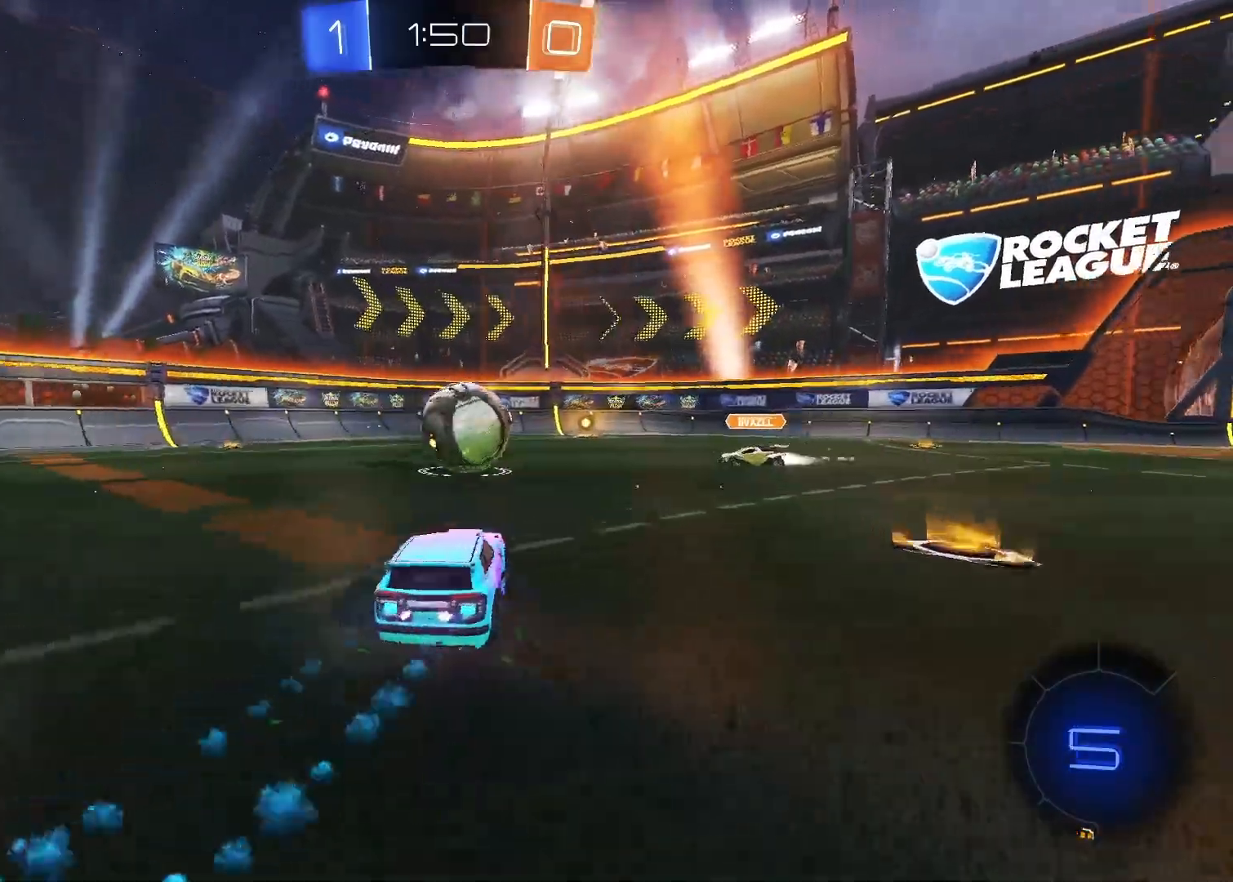
Gameplay with keyboard and mouse; each line is a JSON object with the keys and mouse buttons held at the frame after it. "events" lists presses ("down") and releases ("up") of "1", "2", "3", "4", "5", "a", "alt", "c", "caps_lock", "ctrl", "d", "e", "f", "g", "q", "r", "s", "shift", "space", "t", "tab", "v", "w", "x", "z", "mouse_left", "mouse_wheel" and "mouse_right" between this image and that frame as [ms after this image, input, new state], when the widget could be followed in between. "mouse_left", "mouse_wheel", "mouse_right" = the "left", "wheel", "right" buttons of the "mouse" list. No other keys are recorded. "wheel" means that the mouse wheel is clicked or scrolled. "mouse_move" is the direction in which the mouse moves at that frame (one of eight, or "still"), when it could be read.
{"keys": ["w"], "mouse": [], "mouse_move": "still", "events": [[50, "a", "up"], [133, "d", "down"], [333, "d", "up"], [467, "mouse_left", "up"]]}
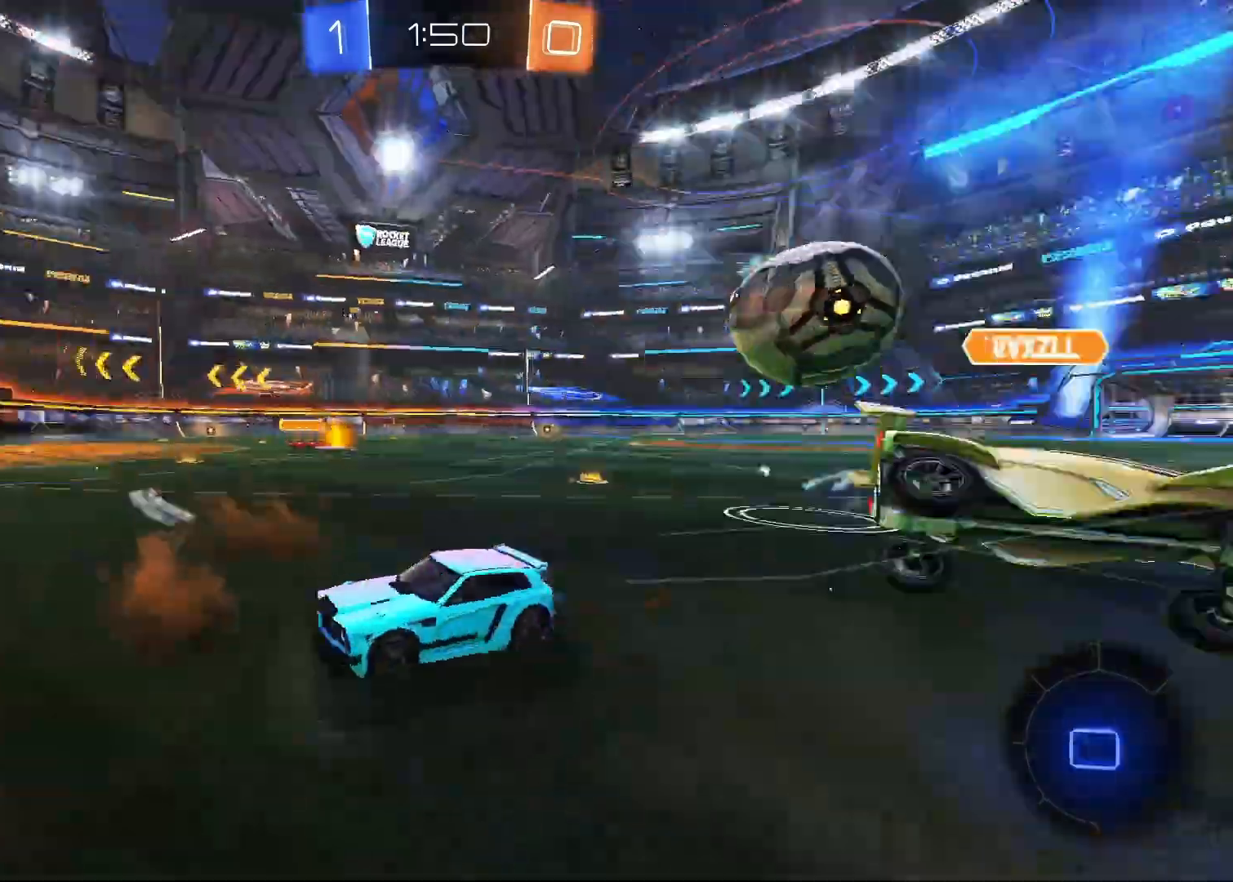
{"keys": ["w"], "mouse": [], "mouse_move": "still", "events": [[250, "space", "down"], [300, "a", "down"], [350, "space", "up"], [383, "a", "up"]]}
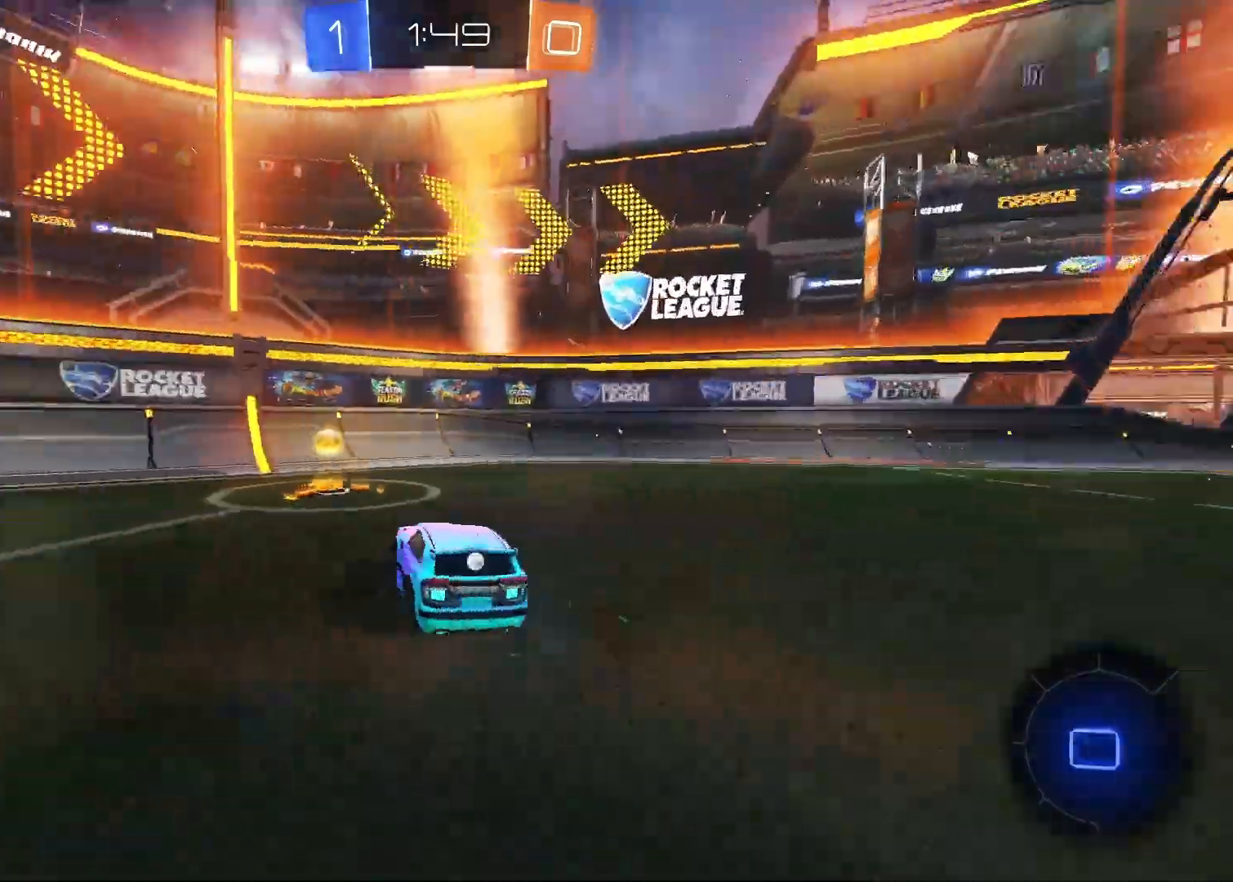
{"keys": ["a", "w"], "mouse": [], "mouse_move": "still", "events": [[117, "a", "down"], [233, "shift", "down"], [267, "space", "down"], [400, "shift", "up"], [400, "space", "up"]]}
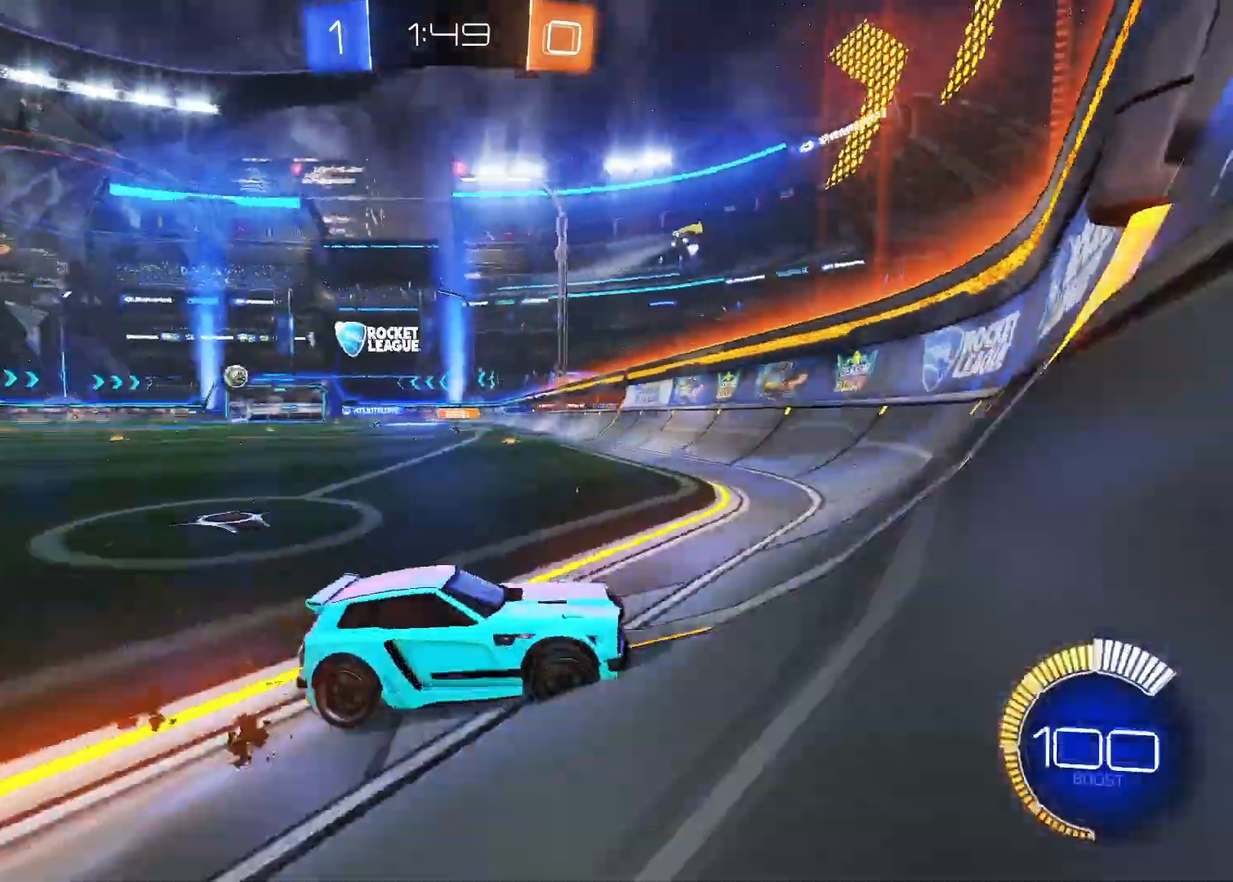
{"keys": ["a", "w"], "mouse": ["left"], "mouse_move": "still", "events": [[233, "mouse_left", "down"]]}
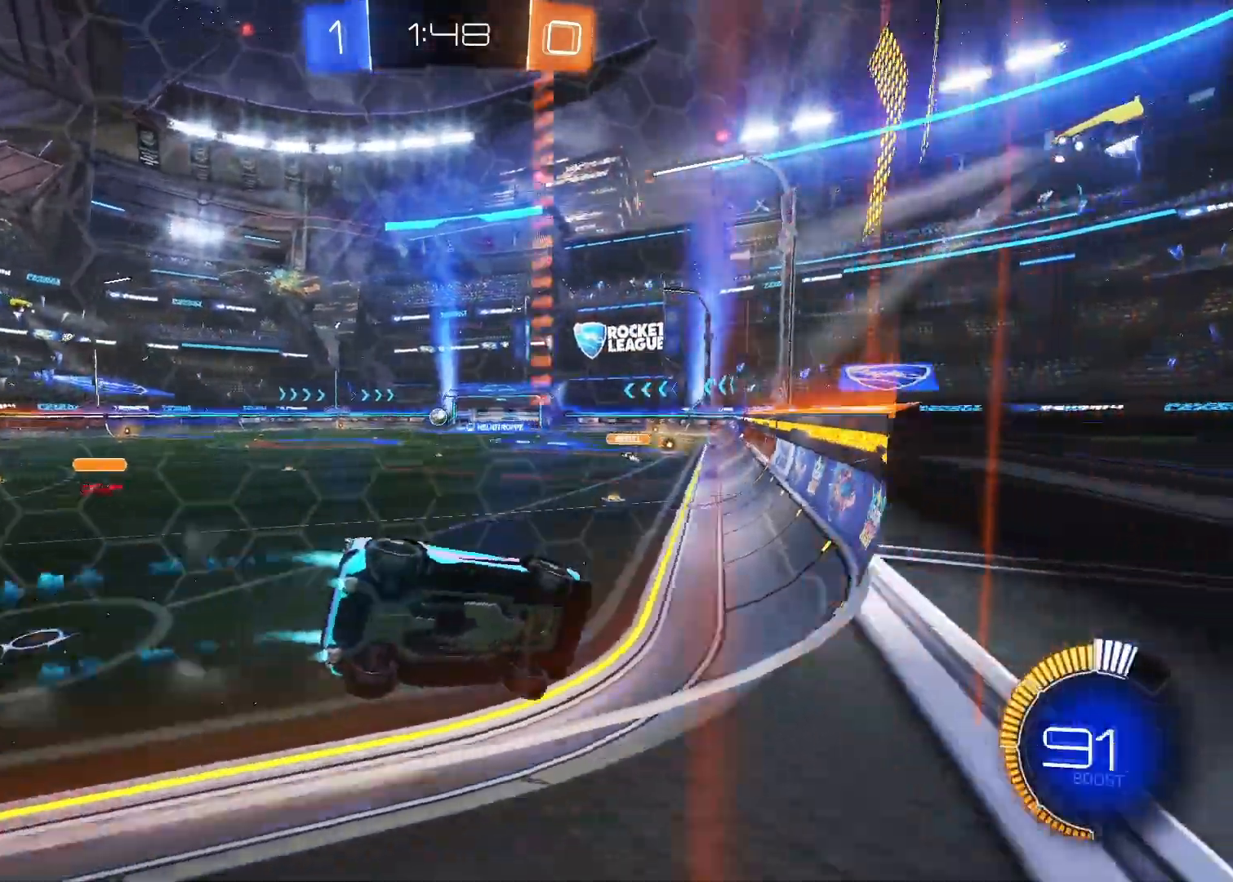
{"keys": ["w"], "mouse": [], "mouse_move": "still", "events": [[100, "a", "up"], [433, "mouse_left", "up"]]}
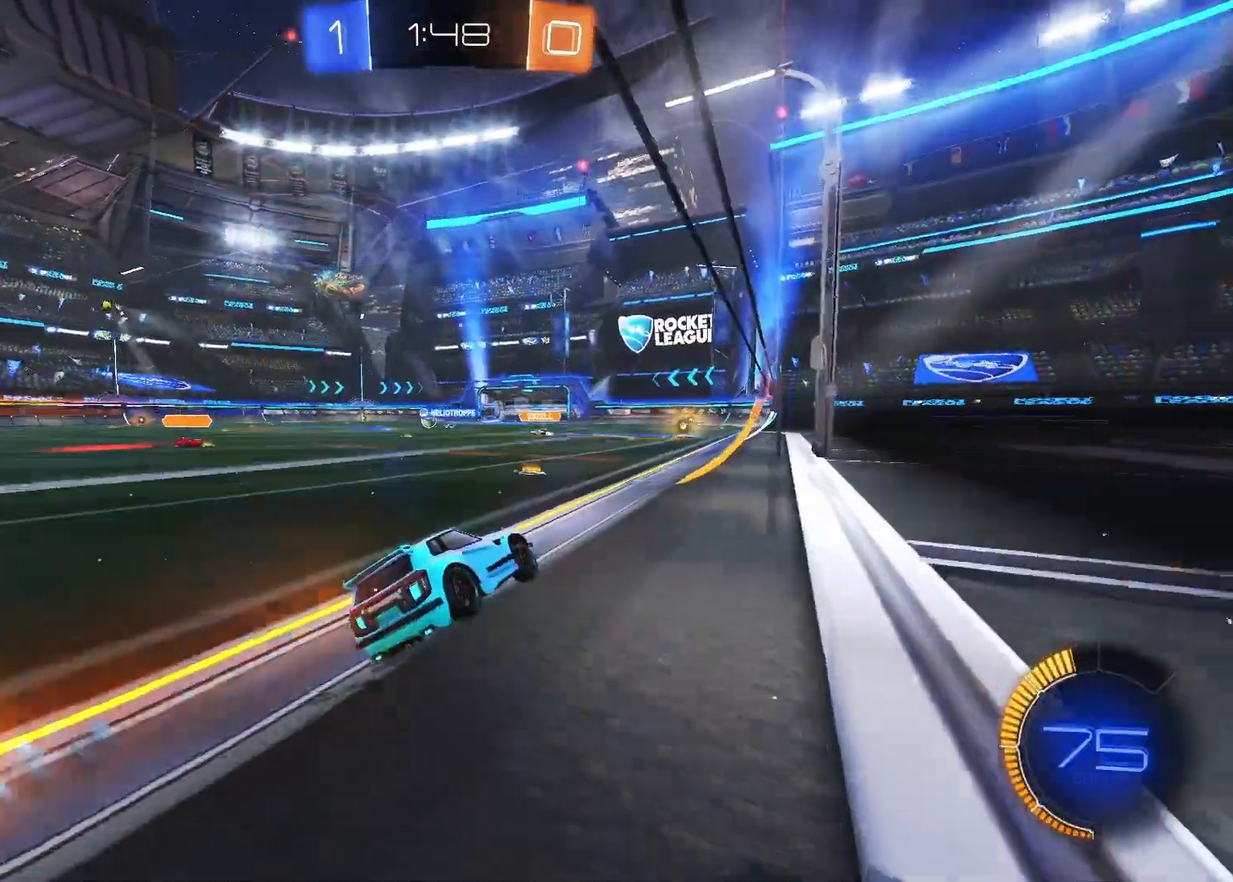
{"keys": ["a", "w"], "mouse": [], "mouse_move": "still", "events": [[267, "a", "down"]]}
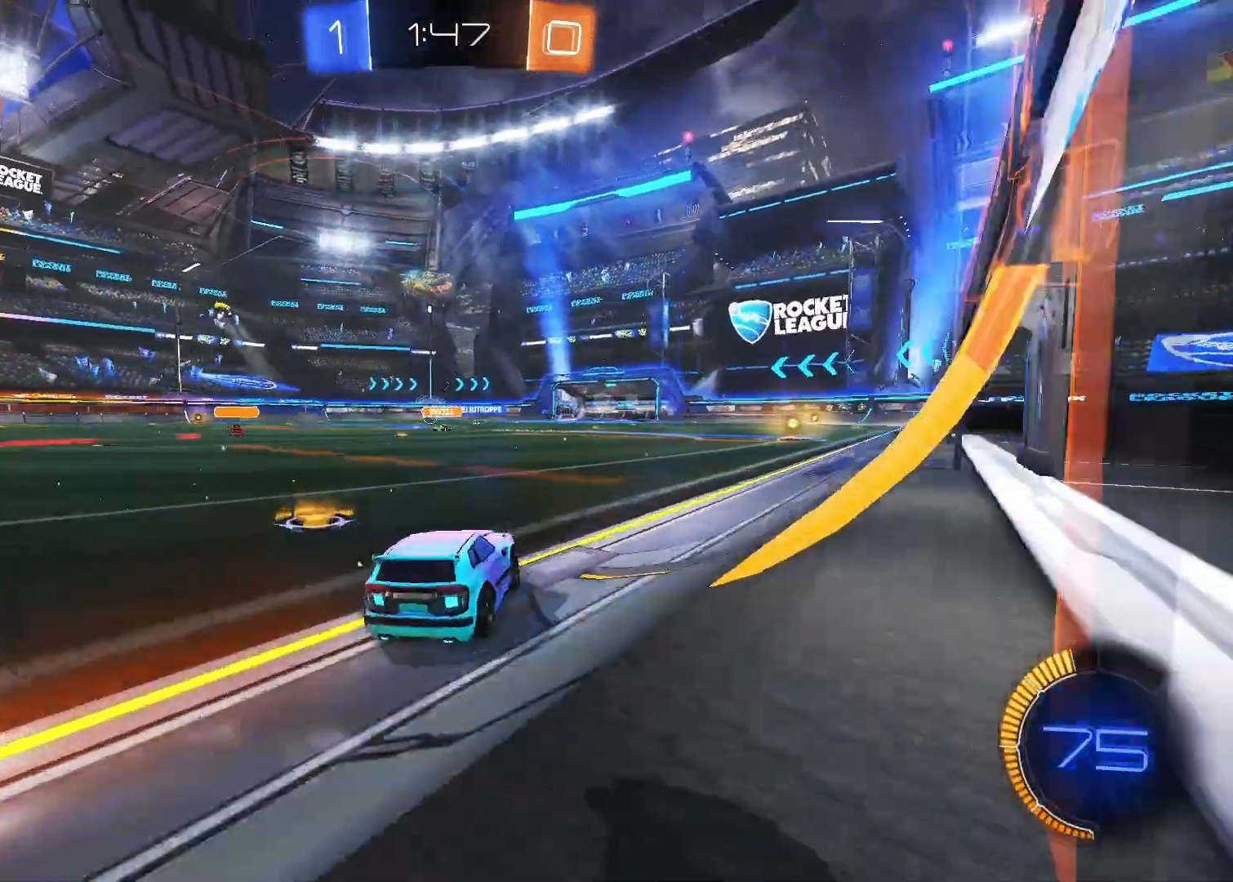
{"keys": ["s"], "mouse": [], "mouse_move": "still", "events": [[100, "a", "up"], [183, "mouse_right", "down"], [233, "mouse_right", "up"], [283, "mouse_right", "down"], [367, "w", "up"], [417, "mouse_right", "up"], [417, "s", "down"]]}
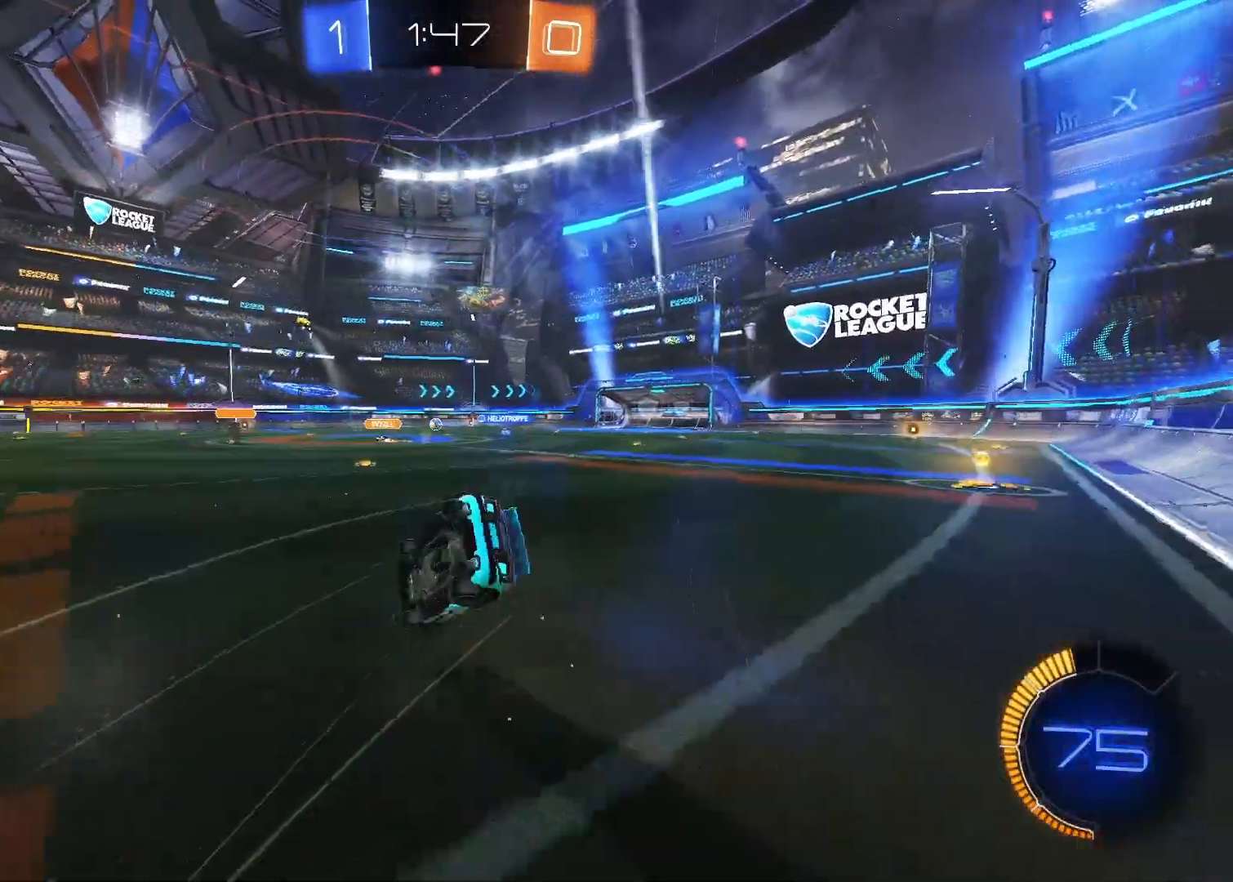
{"keys": [], "mouse": [], "mouse_move": "still", "events": [[67, "d", "down"], [117, "s", "up"], [483, "d", "up"]]}
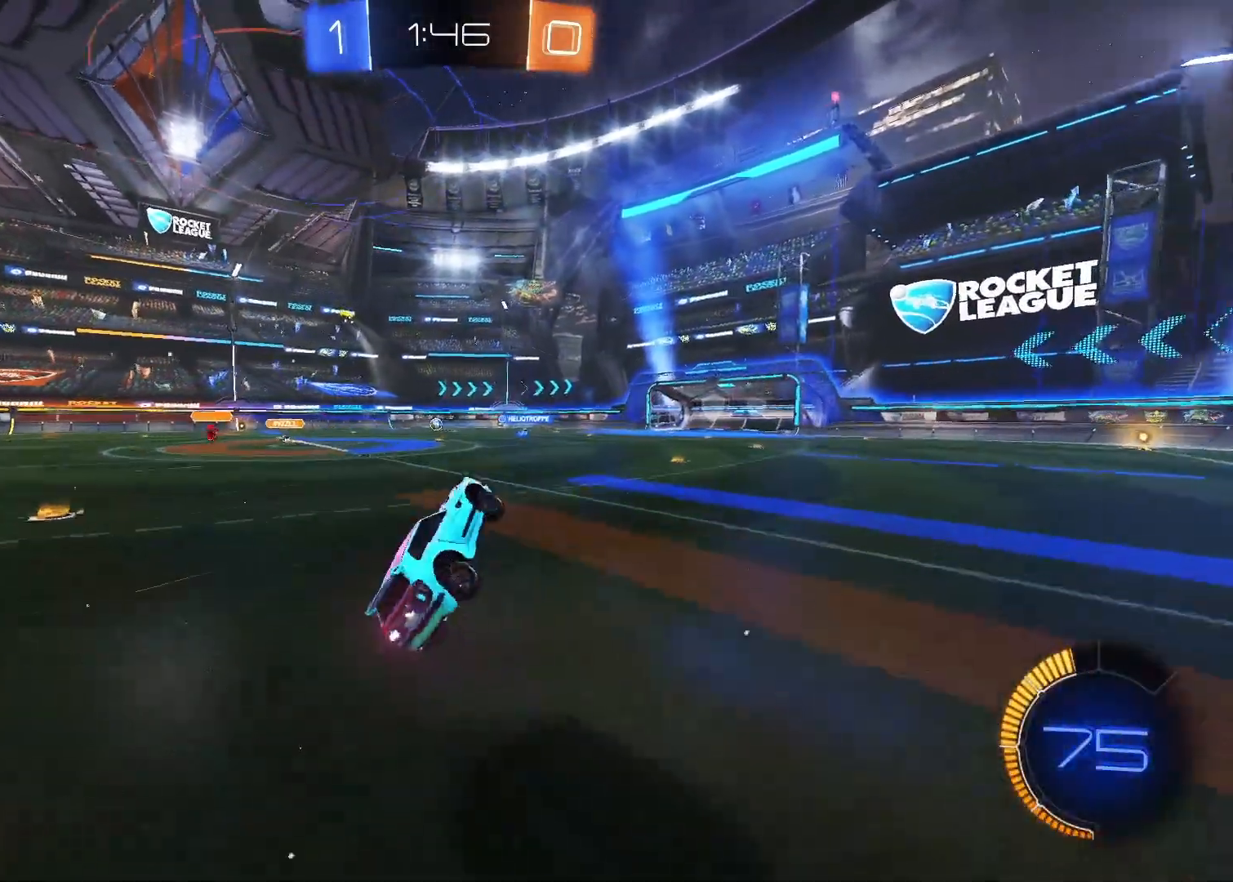
{"keys": ["a", "shift"], "mouse": [], "mouse_move": "still", "events": [[117, "shift", "down"], [500, "a", "down"]]}
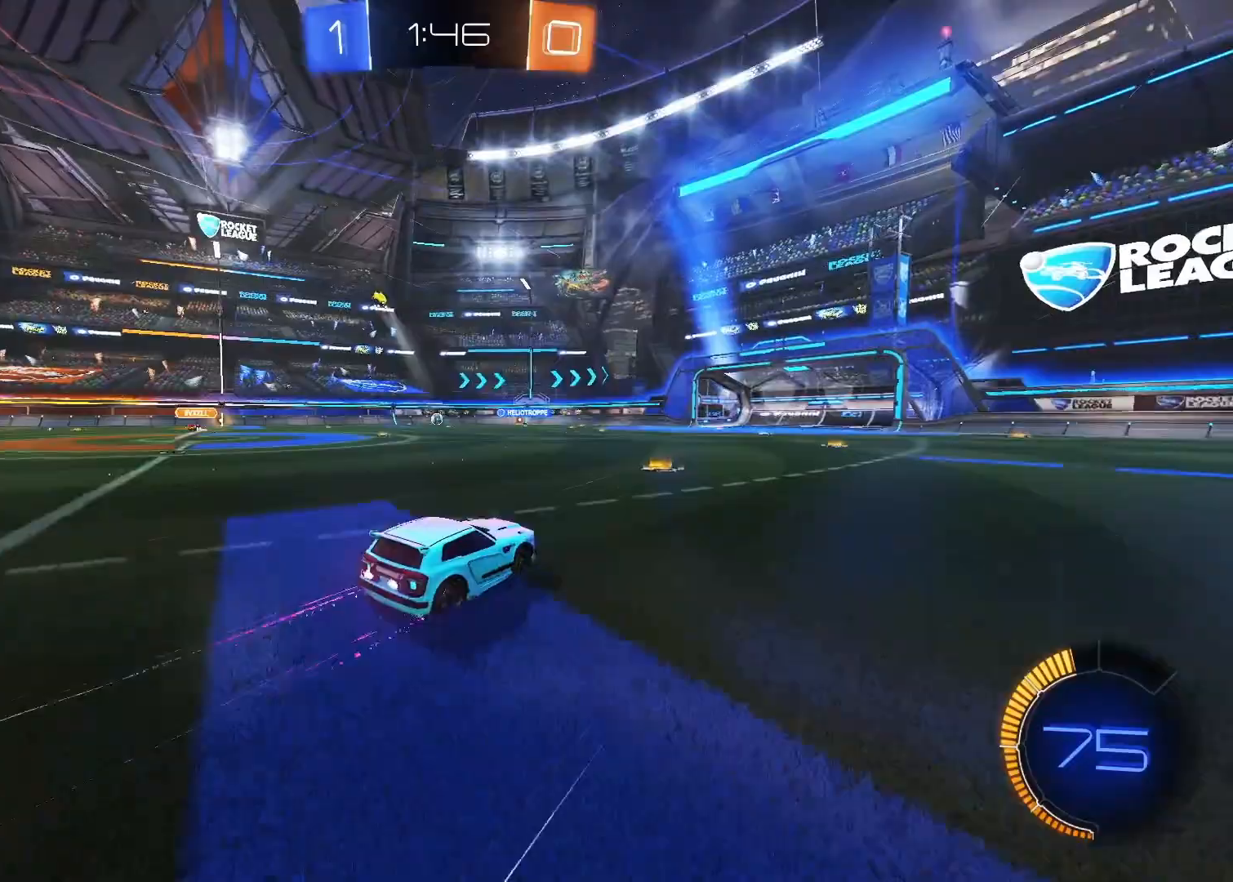
{"keys": [], "mouse": [], "mouse_move": "up", "events": [[83, "mouse_right", "down"], [133, "mouse_right", "up"], [233, "mouse_right", "down"], [333, "mouse_right", "up"], [467, "a", "up"], [467, "shift", "up"]]}
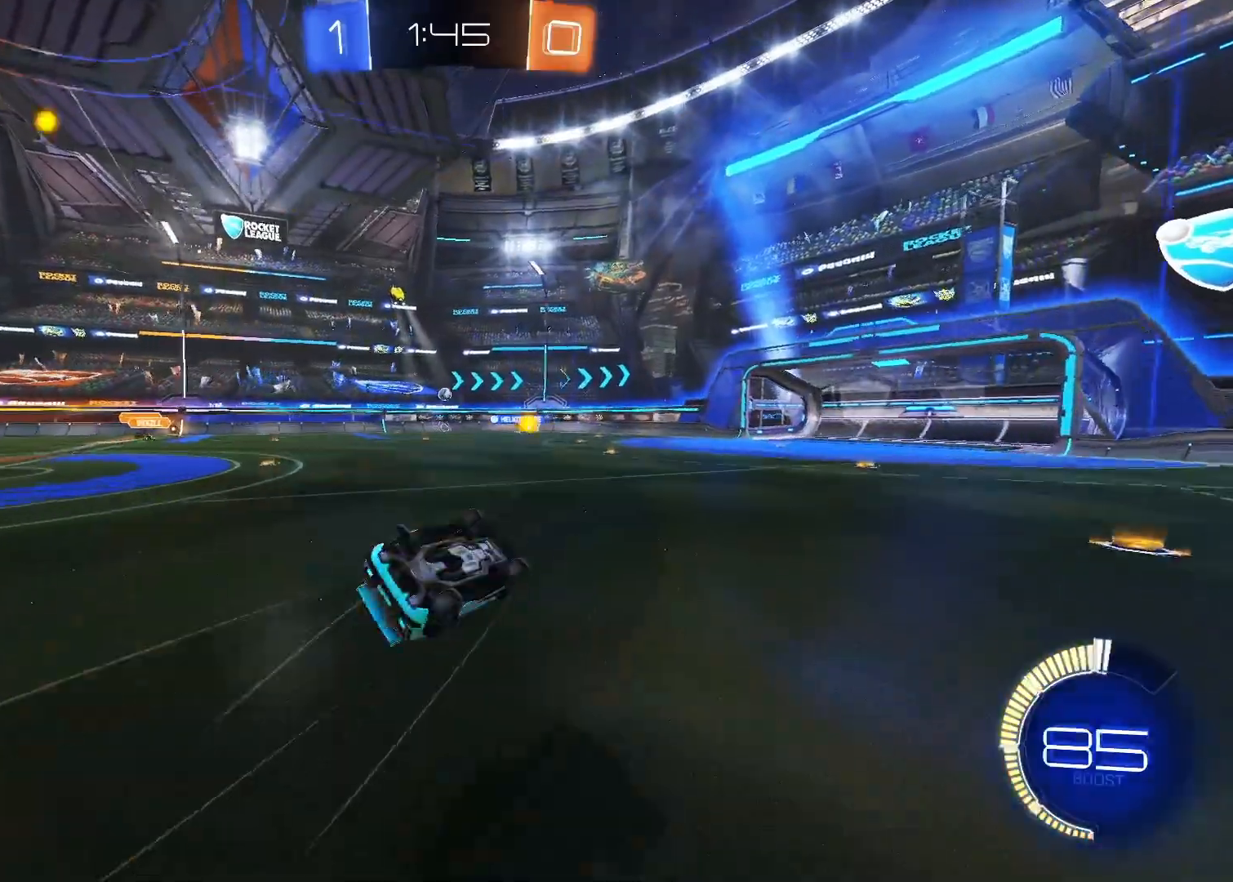
{"keys": ["d", "shift"], "mouse": [], "mouse_move": "still", "events": [[283, "shift", "down"], [433, "d", "down"]]}
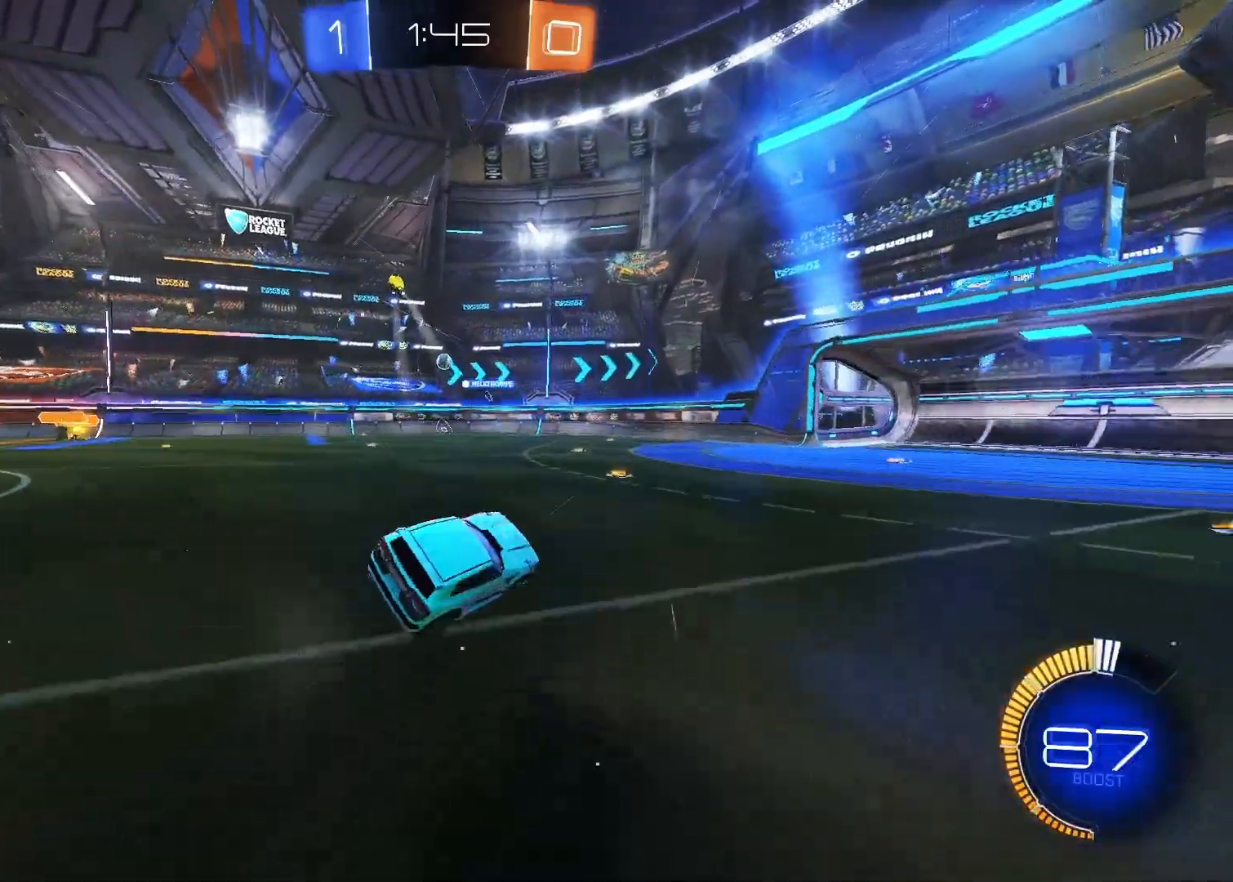
{"keys": ["d", "shift"], "mouse": [], "mouse_move": "still", "events": [[83, "d", "up"], [450, "d", "down"]]}
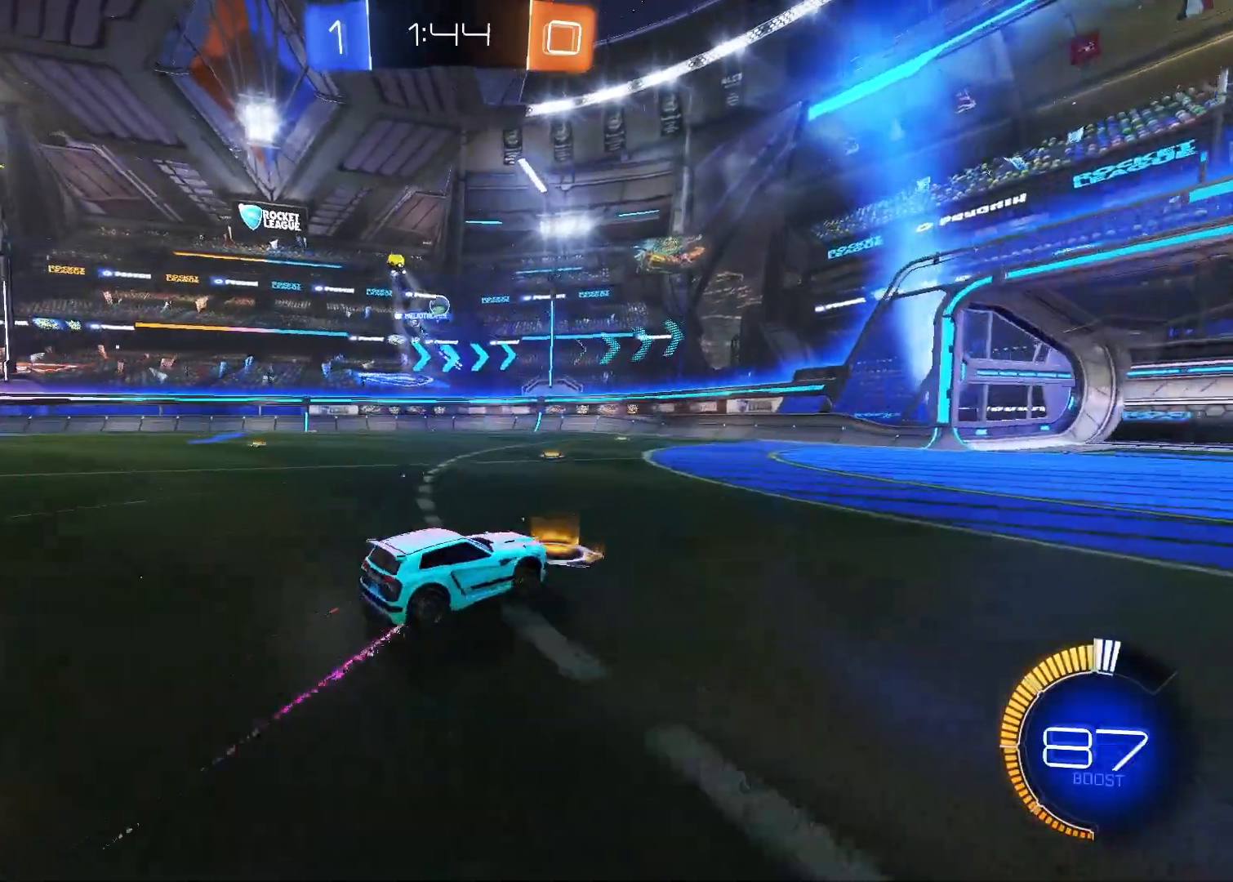
{"keys": ["d", "w"], "mouse": [], "mouse_move": "still", "events": [[50, "w", "down"], [83, "d", "up"], [83, "shift", "up"], [467, "d", "down"]]}
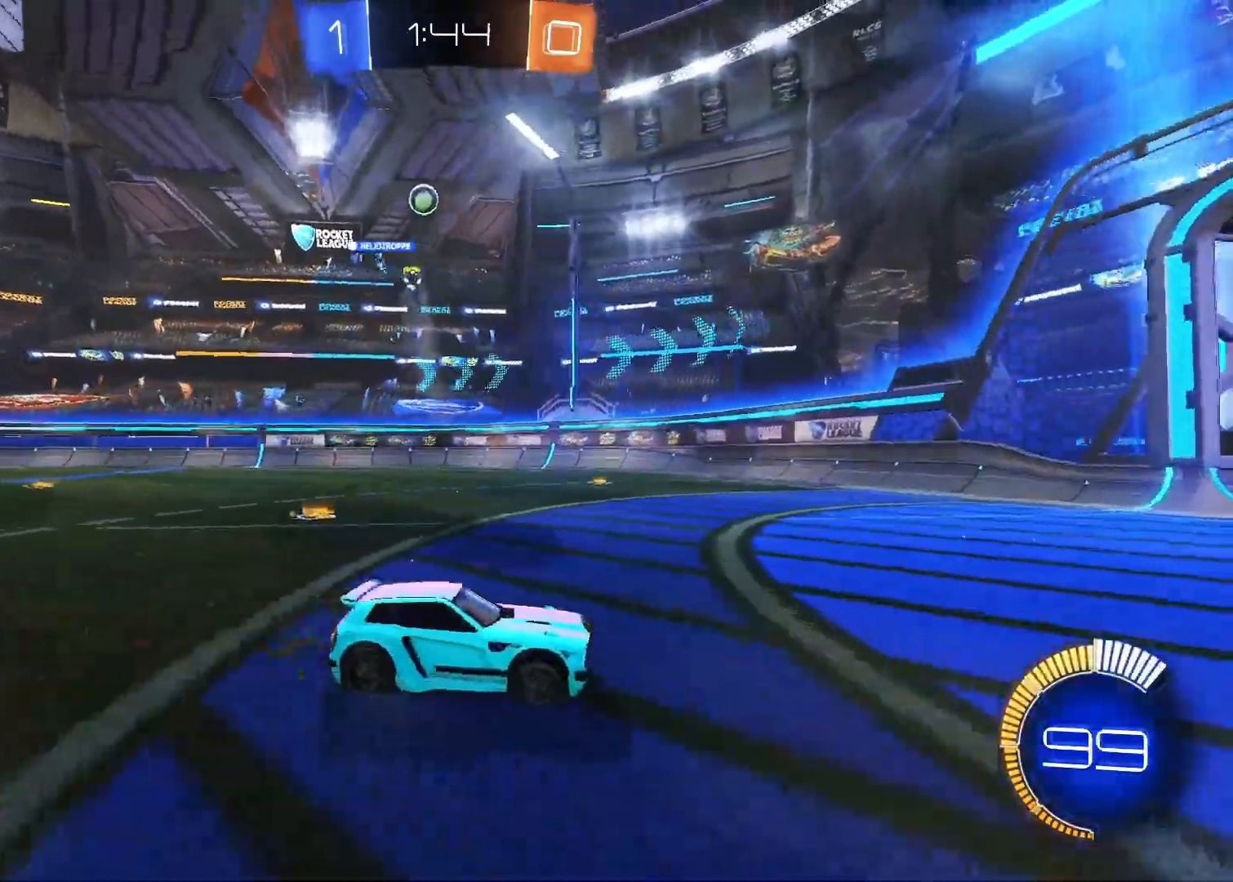
{"keys": ["a", "w"], "mouse": [], "mouse_move": "still", "events": [[250, "d", "up"], [433, "a", "down"]]}
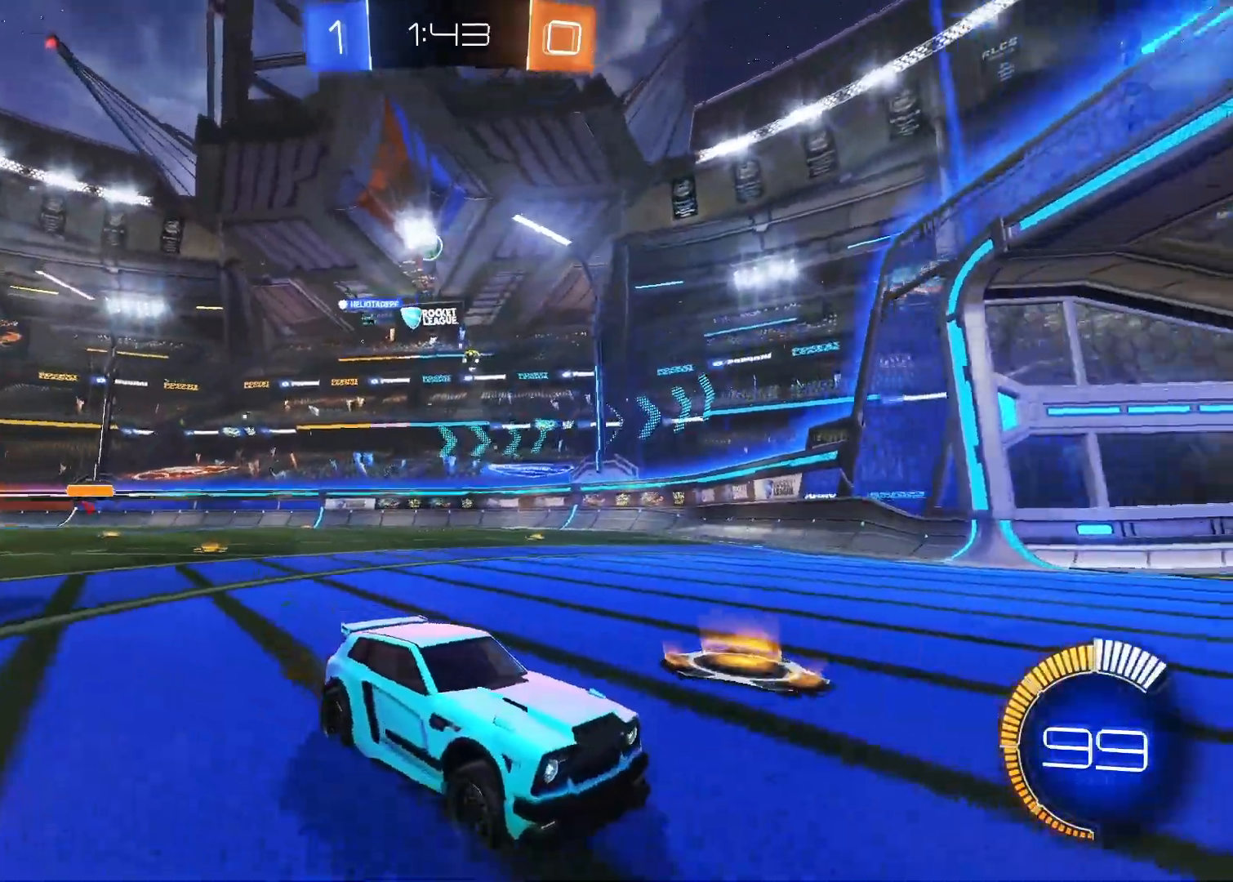
{"keys": ["w"], "mouse": [], "mouse_move": "still", "events": [[83, "shift", "down"], [267, "shift", "up"], [400, "a", "up"]]}
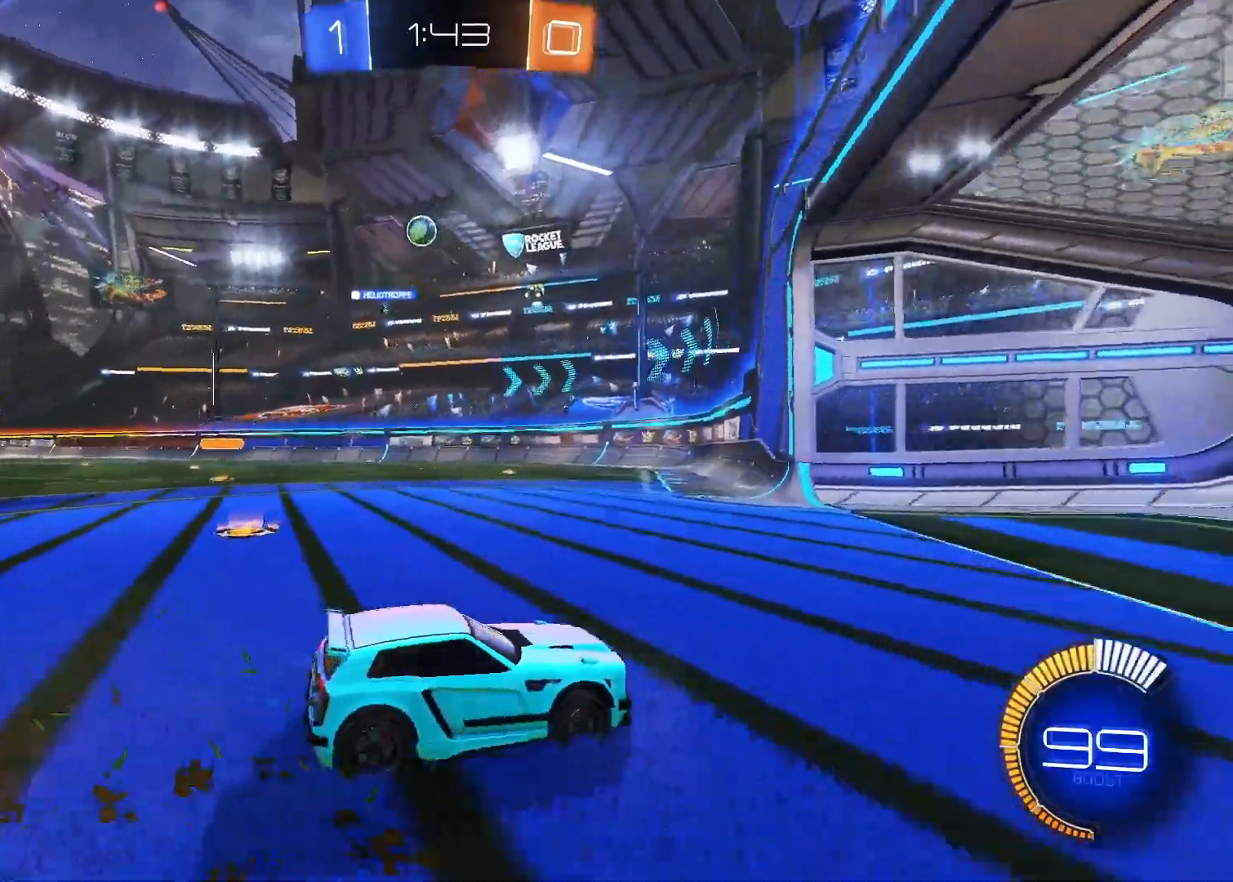
{"keys": ["a", "w"], "mouse": [], "mouse_move": "still", "events": [[283, "a", "down"]]}
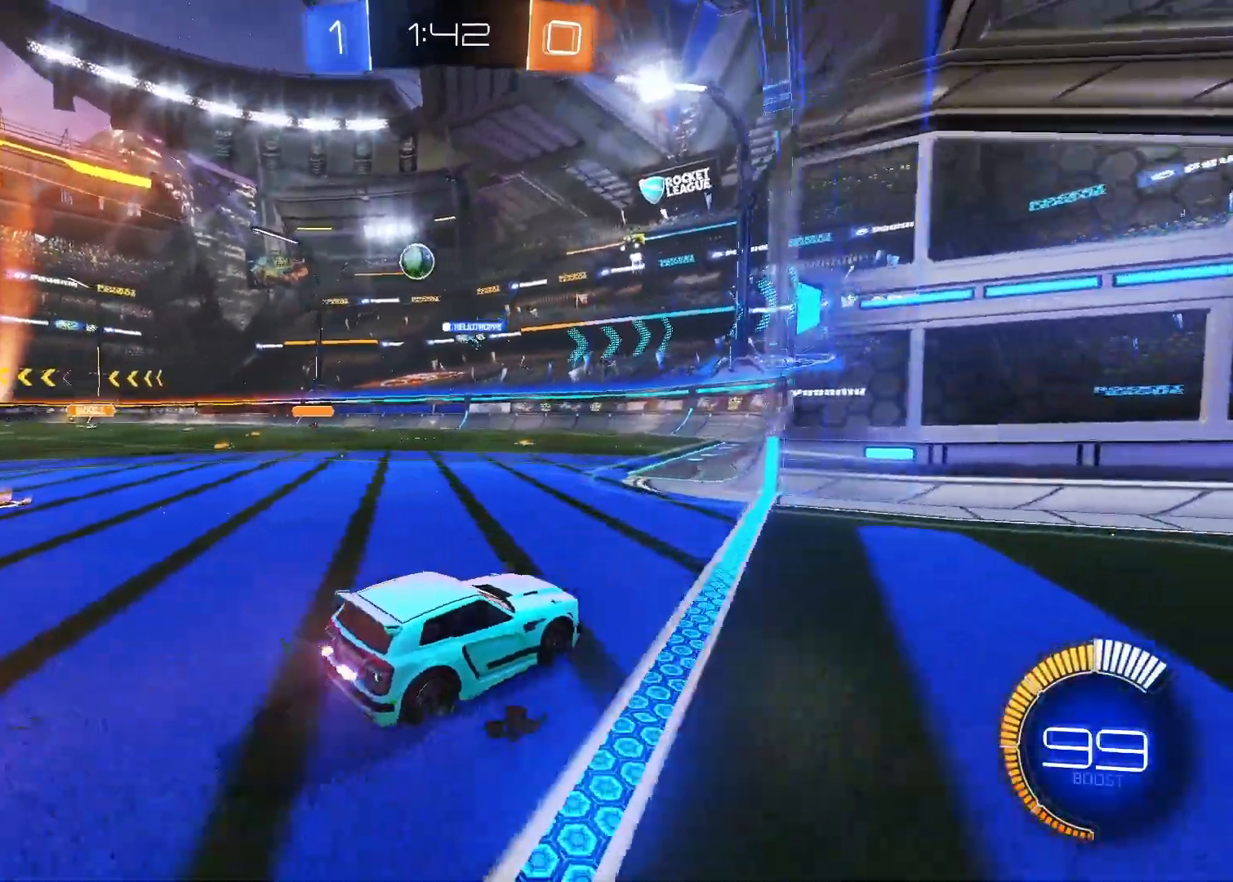
{"keys": ["a", "w"], "mouse": [], "mouse_move": "still", "events": [[350, "w", "up"], [483, "w", "down"]]}
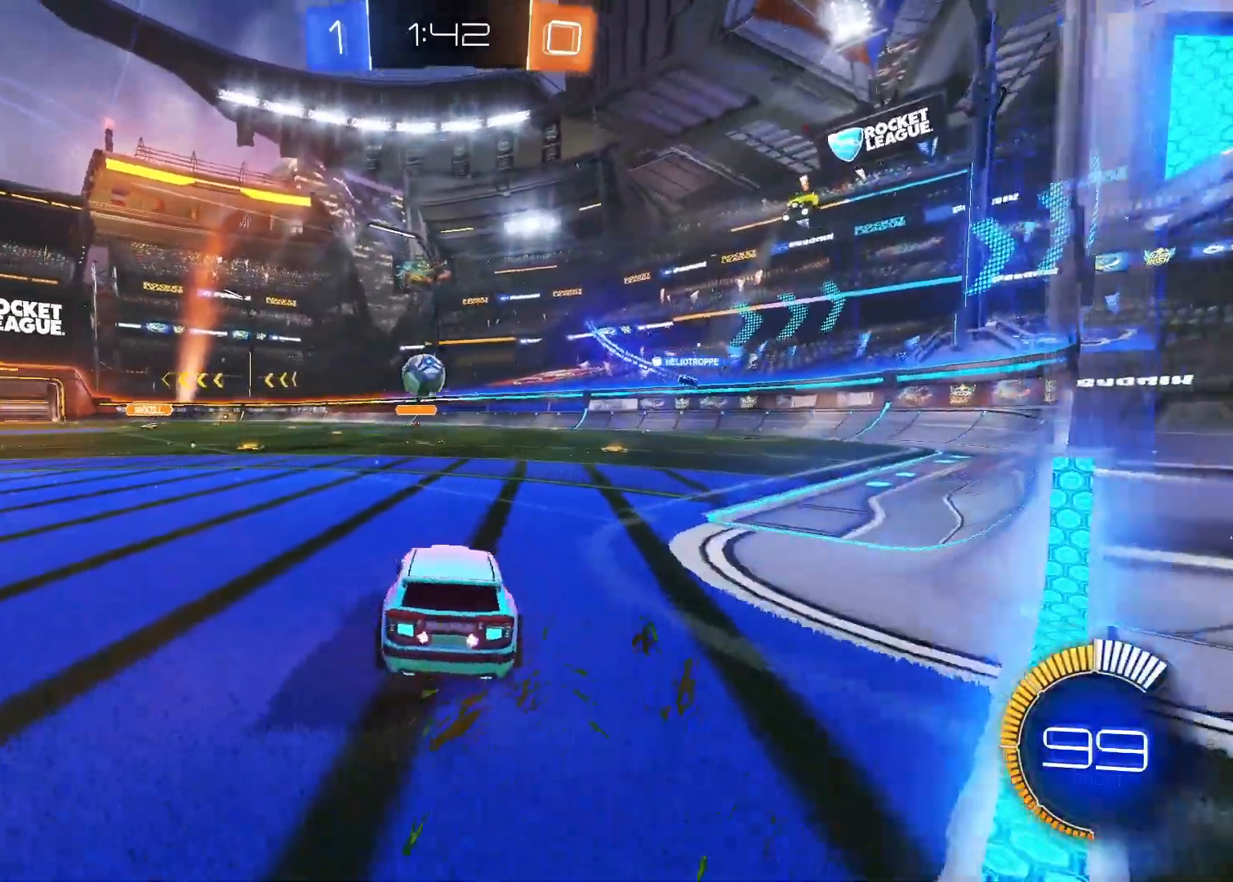
{"keys": ["d", "s"], "mouse": [], "mouse_move": "still", "events": [[267, "a", "up"], [267, "mouse_right", "down"], [300, "w", "up"], [350, "s", "down"], [400, "d", "down"], [450, "mouse_right", "up"]]}
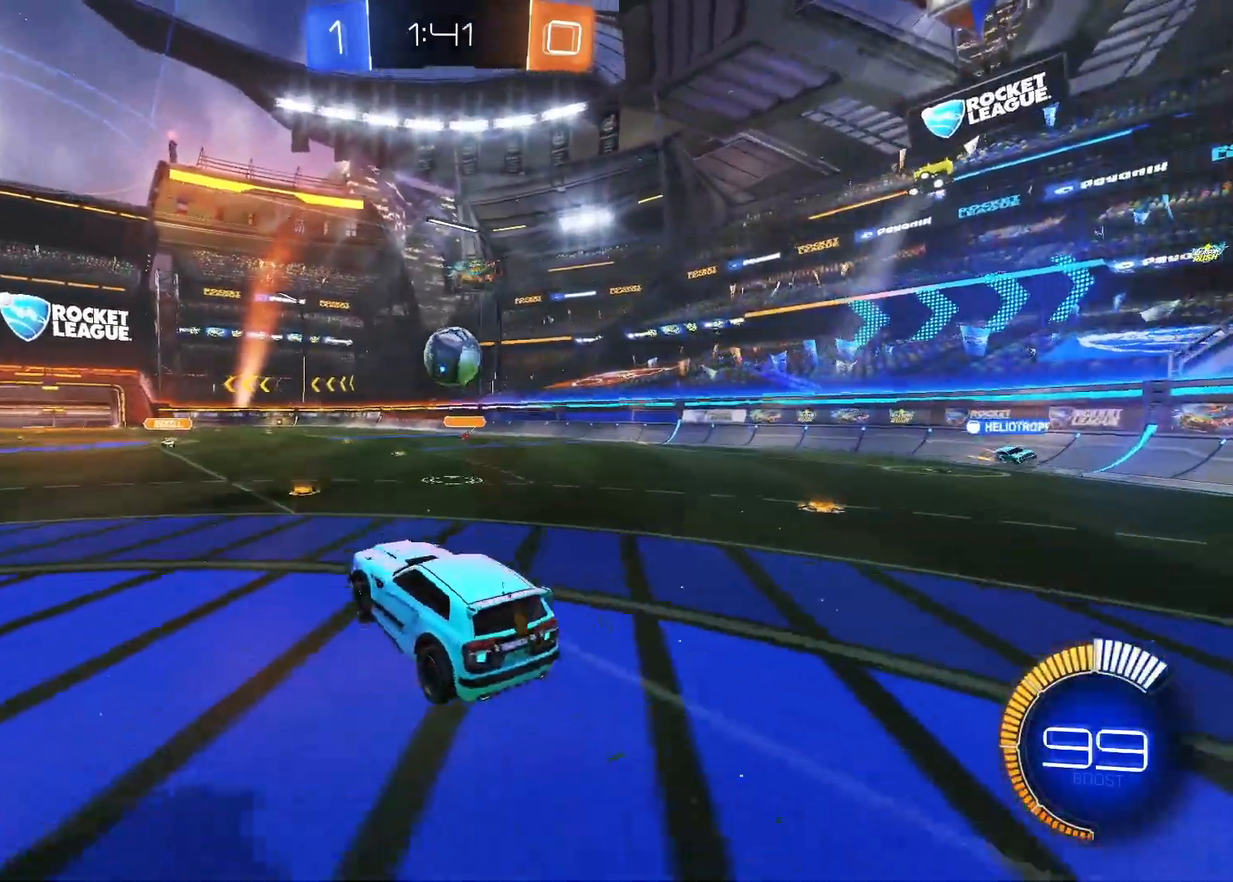
{"keys": ["d", "s"], "mouse": ["left"], "mouse_move": "still", "events": [[50, "d", "up"], [83, "mouse_left", "down"], [83, "s", "up"], [150, "mouse_right", "down"], [233, "mouse_right", "up"], [417, "d", "down"], [417, "s", "down"]]}
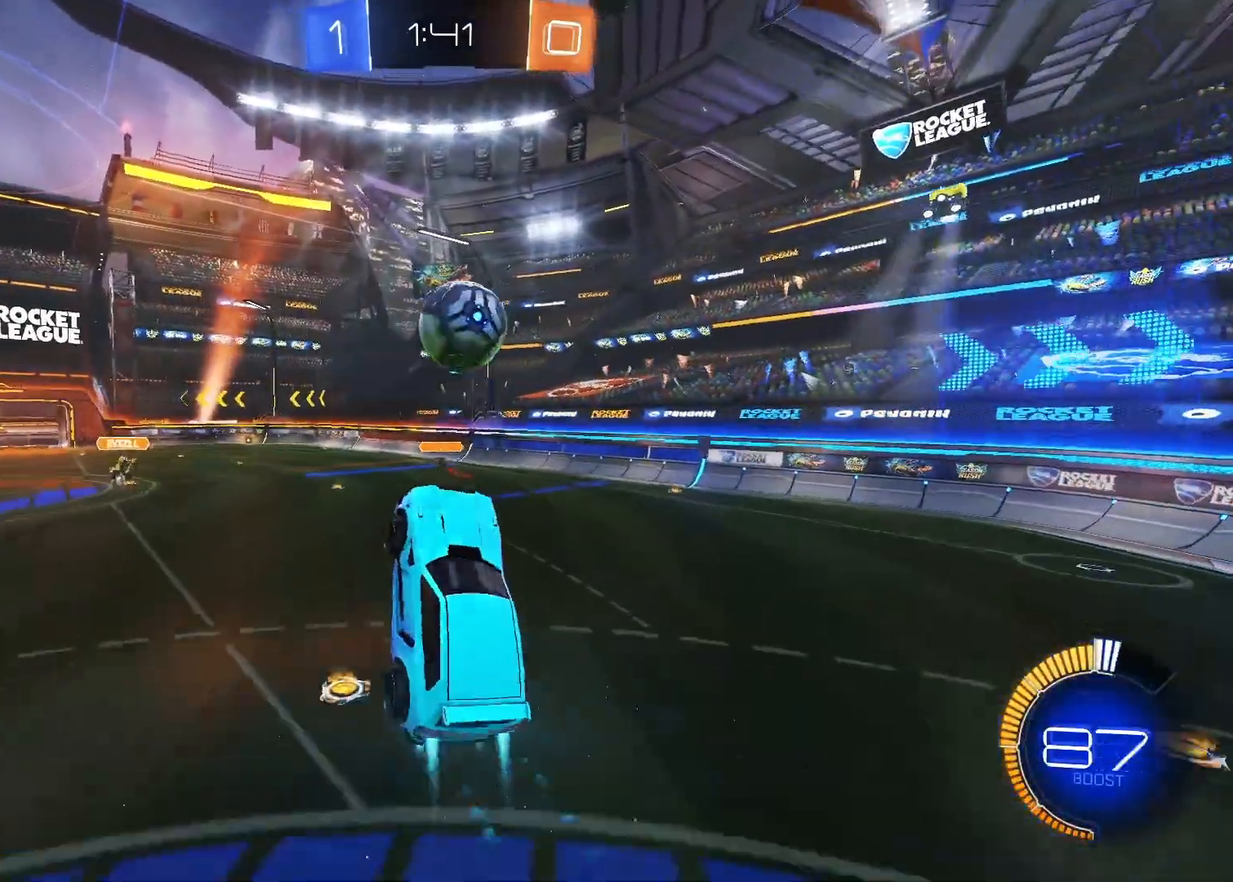
{"keys": ["d"], "mouse": ["left"], "mouse_move": "still", "events": [[200, "d", "up"], [200, "s", "up"], [483, "d", "down"]]}
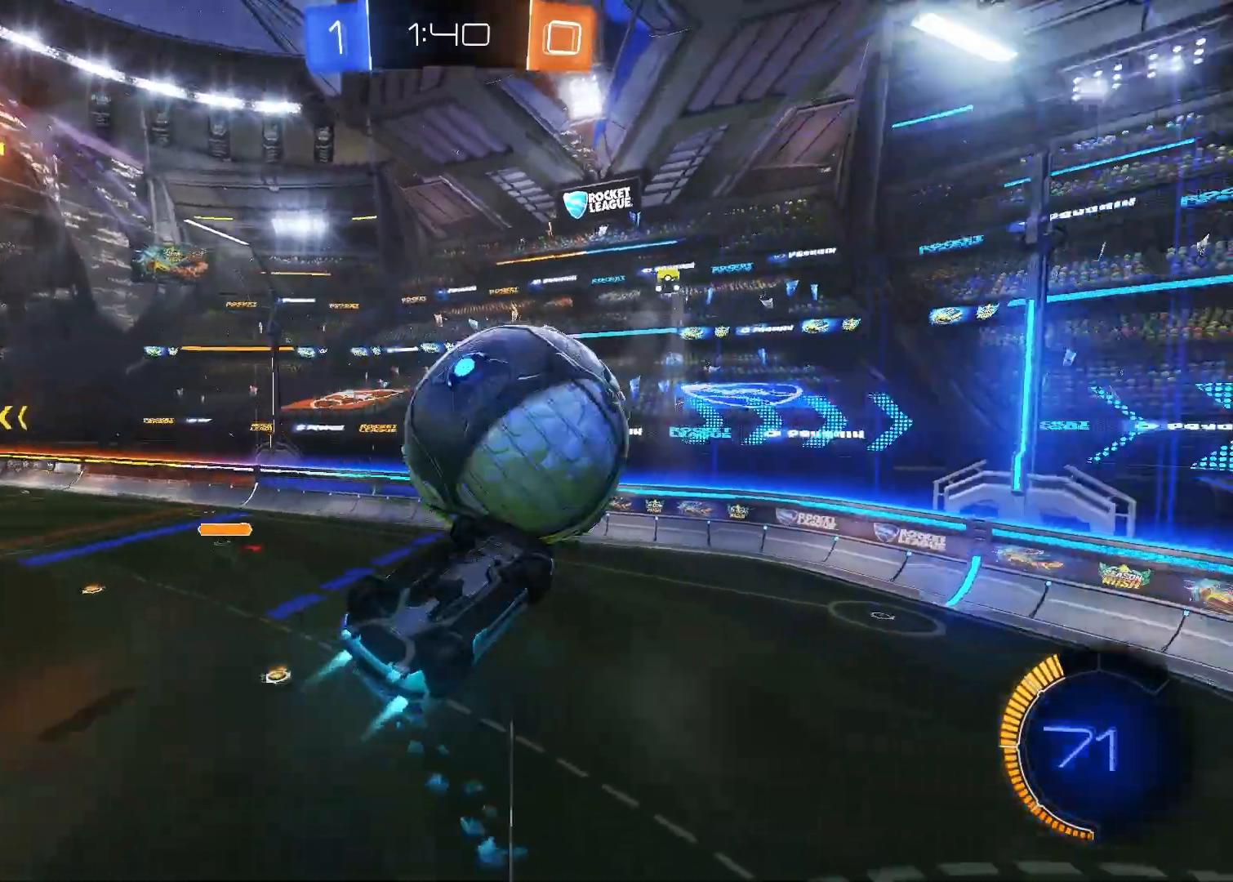
{"keys": ["d"], "mouse": [], "mouse_move": "left", "events": [[167, "d", "up"], [317, "d", "down"], [317, "mouse_left", "up"]]}
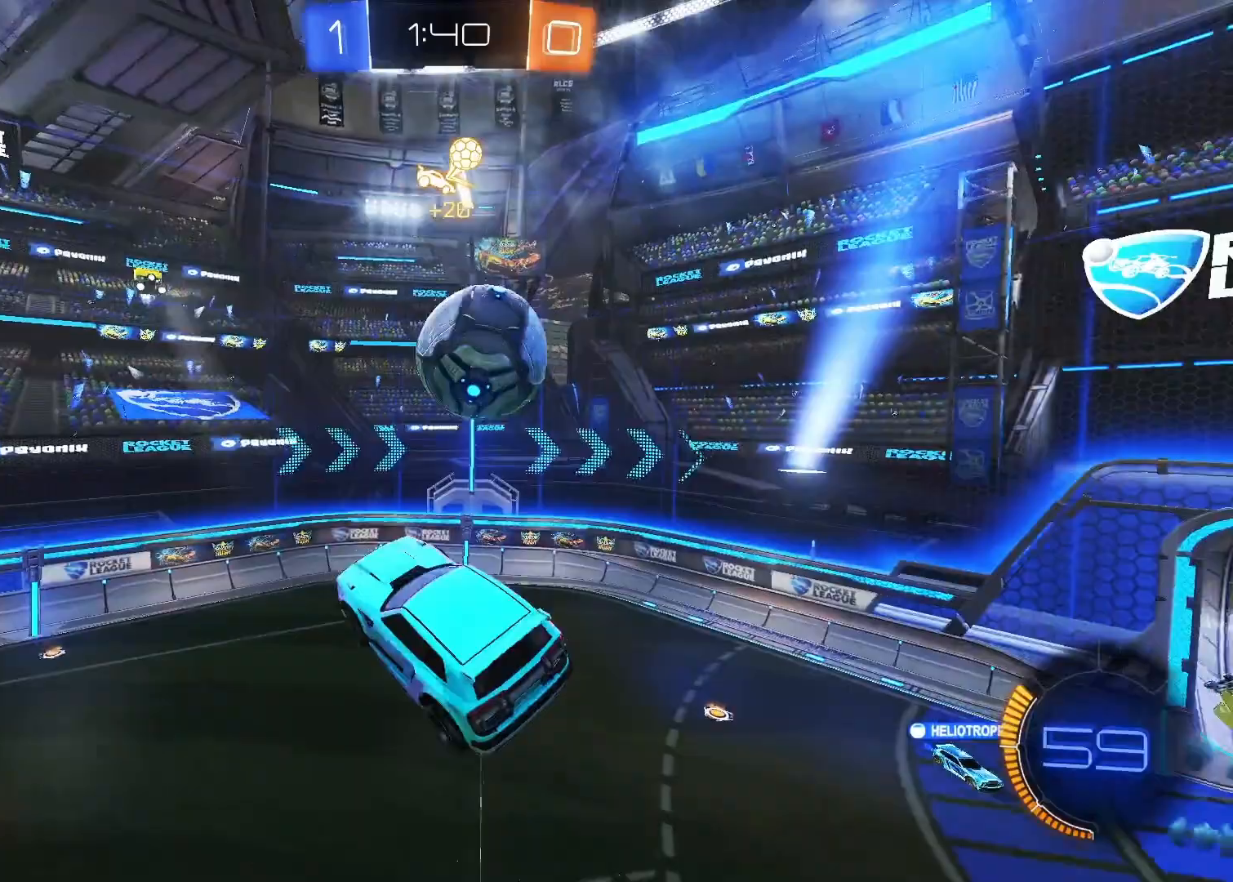
{"keys": ["a", "space"], "mouse": [], "mouse_move": "still", "events": [[133, "d", "up"], [133, "w", "down"], [183, "a", "down"], [317, "space", "down"], [317, "w", "up"]]}
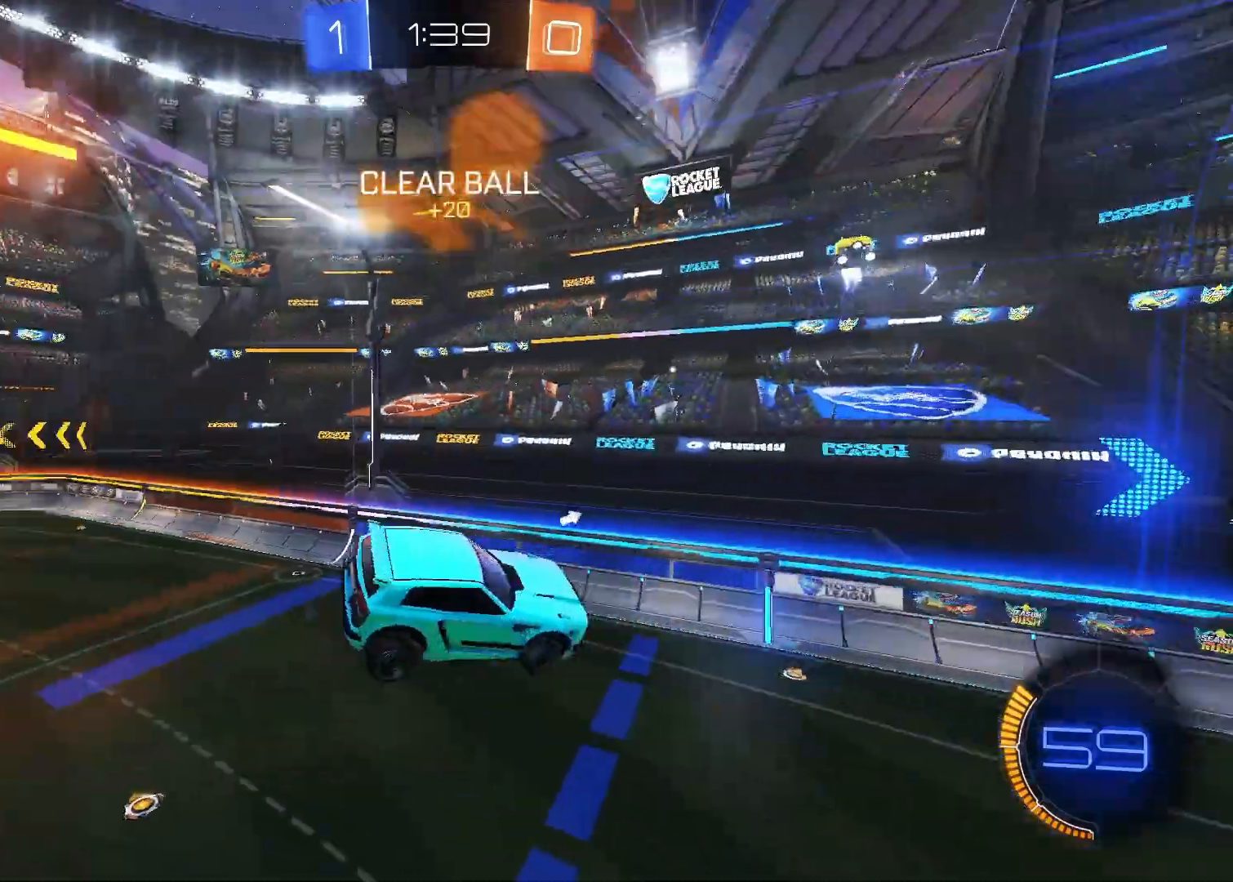
{"keys": [], "mouse": [], "mouse_move": "still", "events": [[17, "space", "up"], [117, "a", "up"]]}
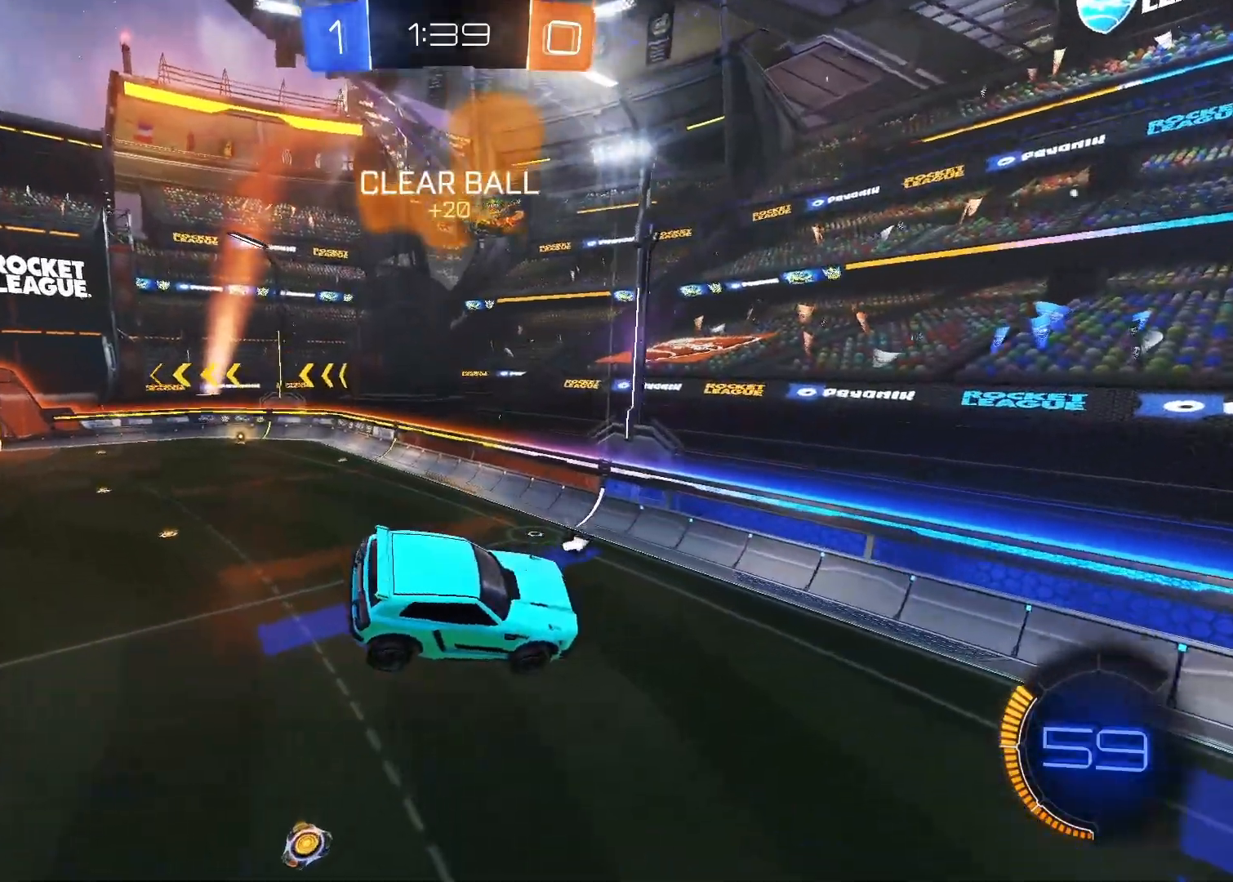
{"keys": [], "mouse": [], "mouse_move": "still", "events": [[33, "space", "down"], [167, "space", "up"]]}
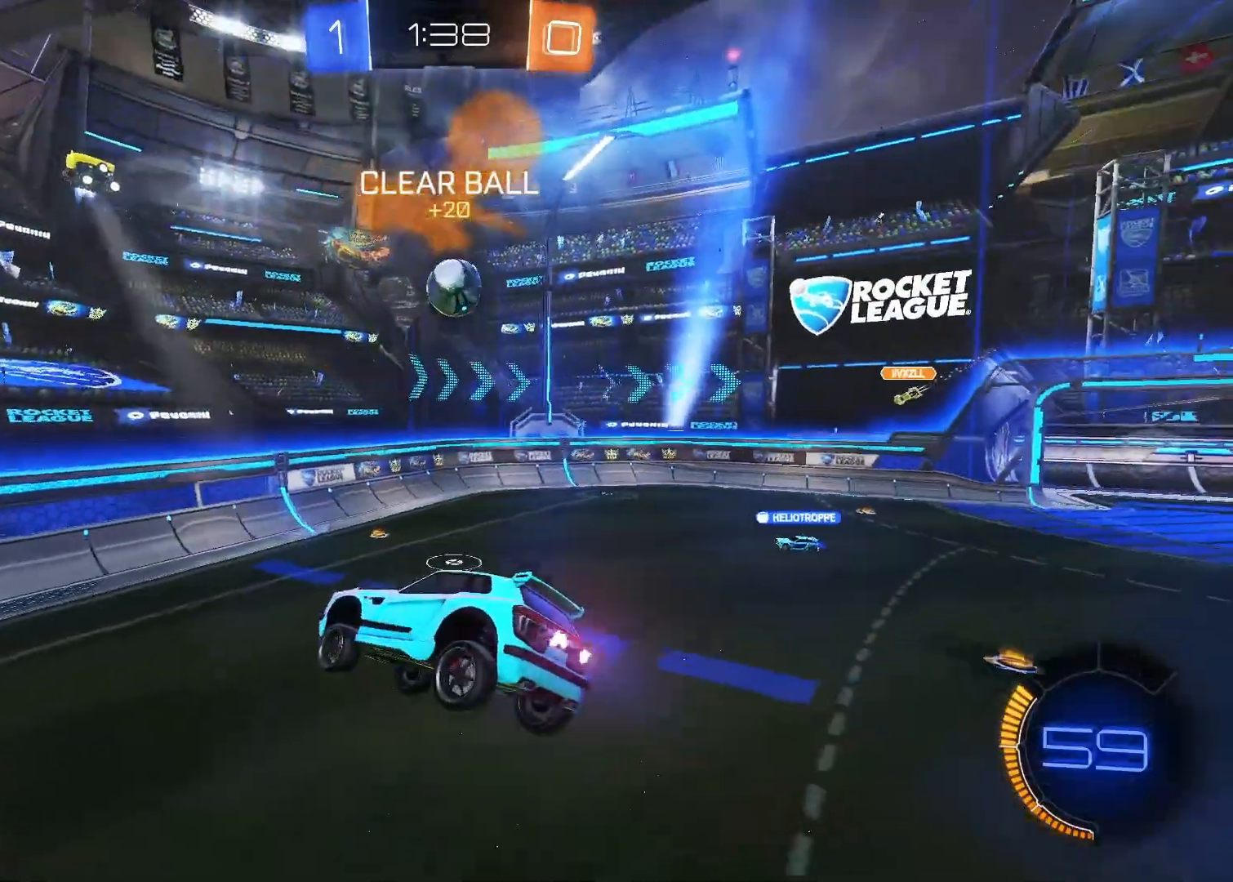
{"keys": ["d", "w"], "mouse": [], "mouse_move": "still", "events": [[383, "d", "down"], [383, "w", "down"]]}
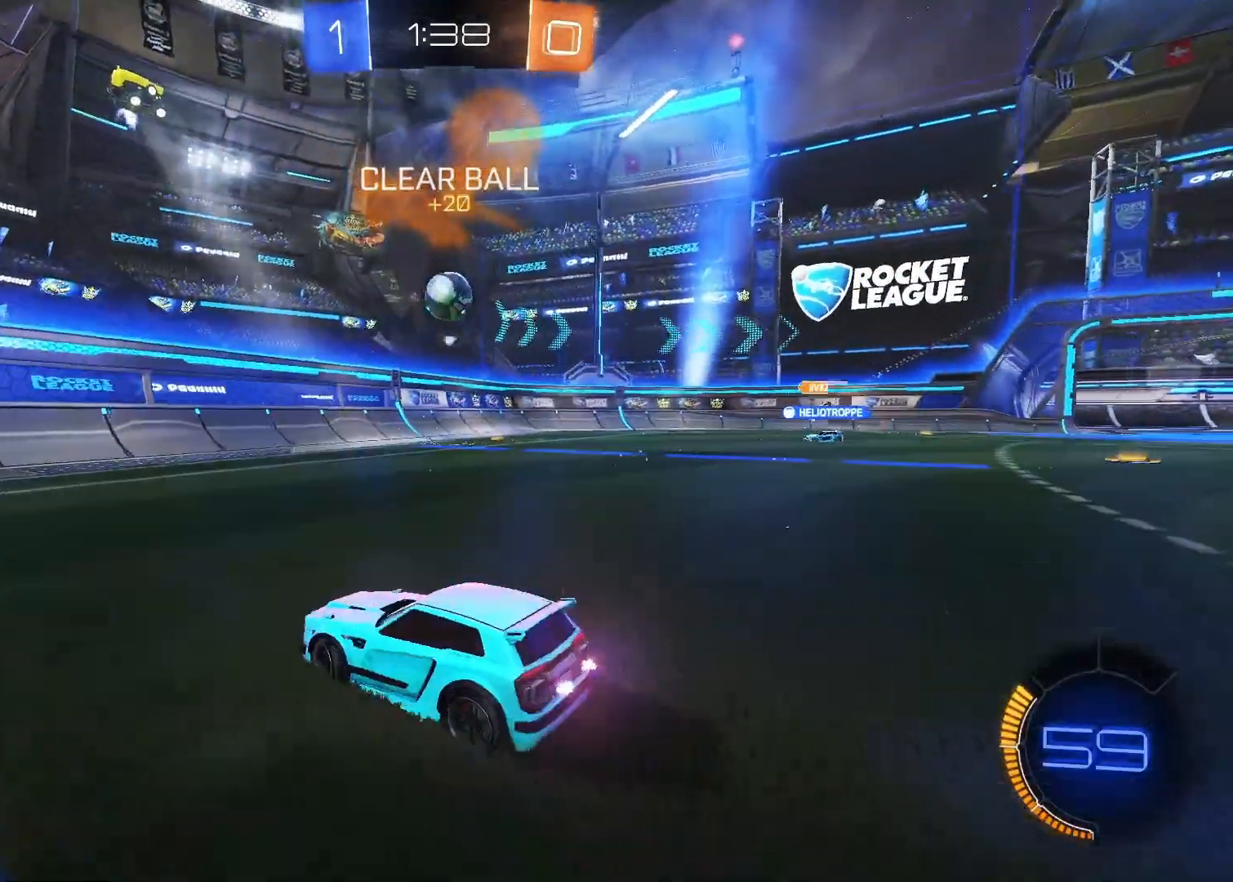
{"keys": ["d", "w"], "mouse": [], "mouse_move": "still", "events": []}
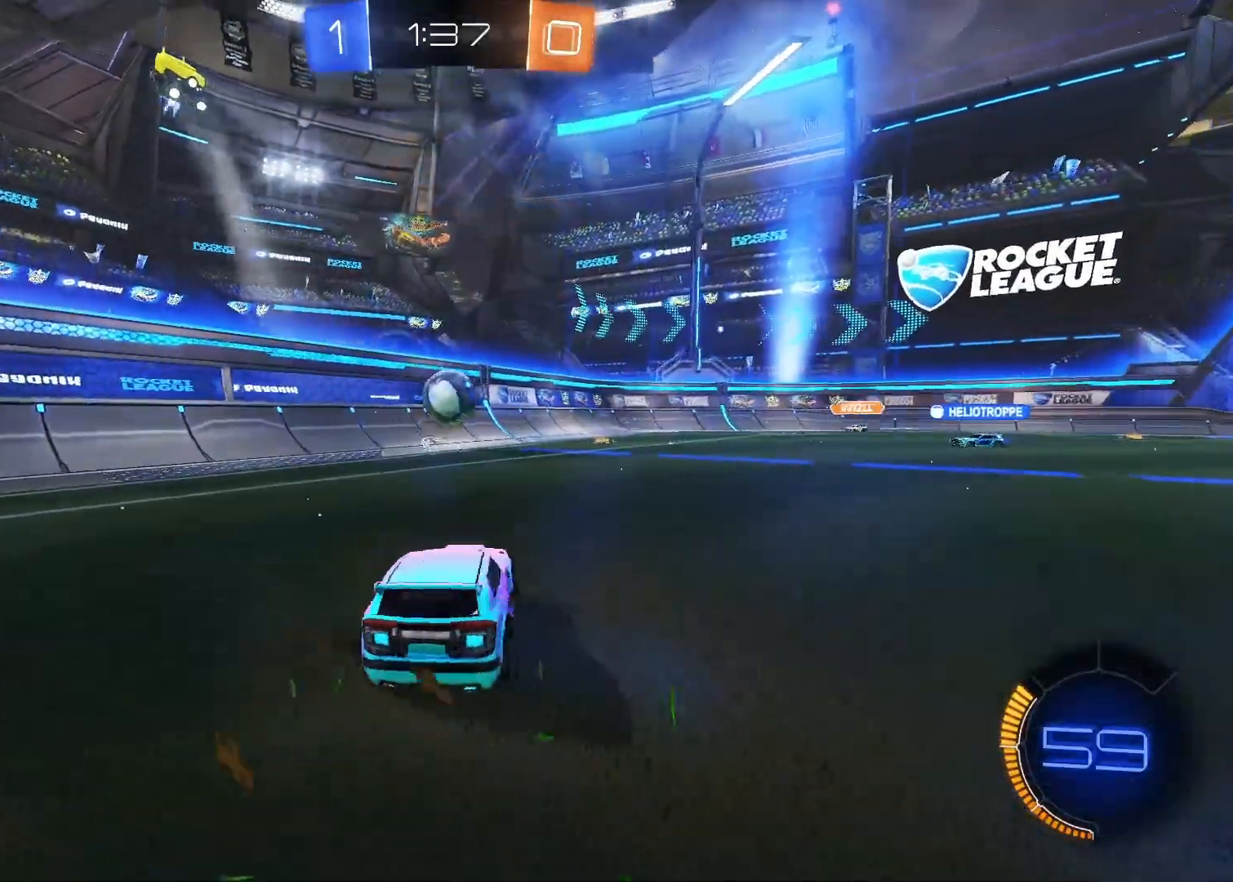
{"keys": ["w"], "mouse": [], "mouse_move": "still", "events": [[500, "d", "up"]]}
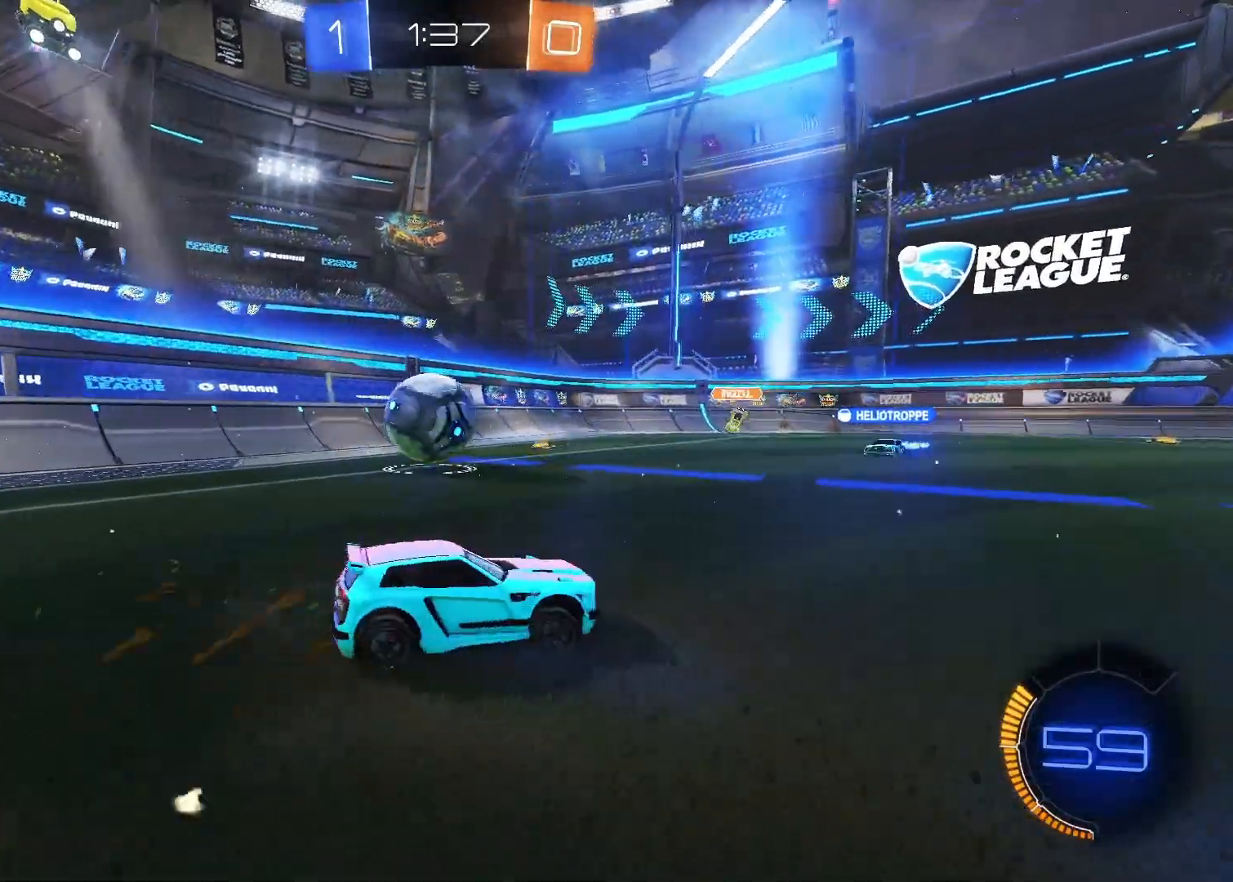
{"keys": ["d", "w"], "mouse": [], "mouse_move": "still", "events": [[417, "d", "down"]]}
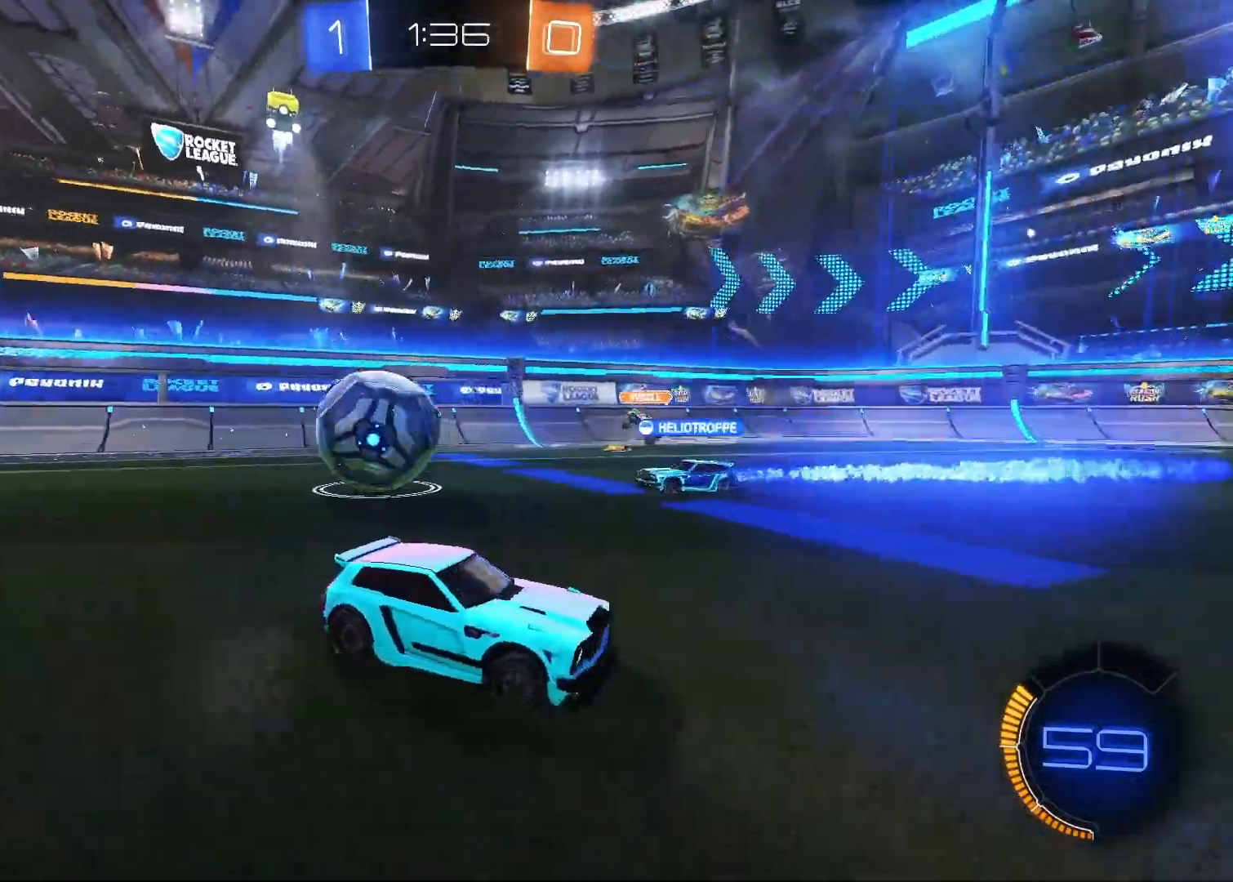
{"keys": ["w"], "mouse": [], "mouse_move": "still", "events": [[333, "d", "up"]]}
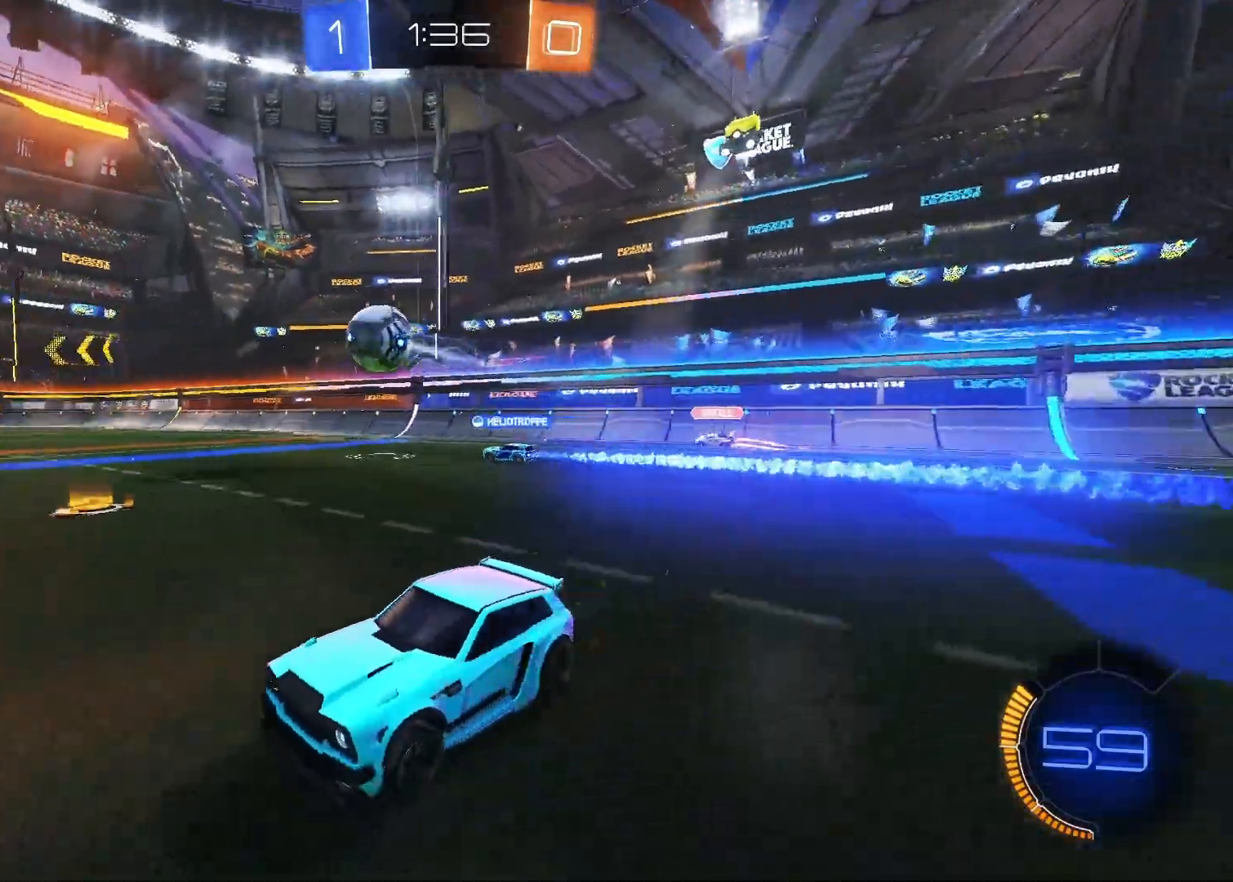
{"keys": ["d", "w"], "mouse": [], "mouse_move": "still", "events": [[33, "d", "down"]]}